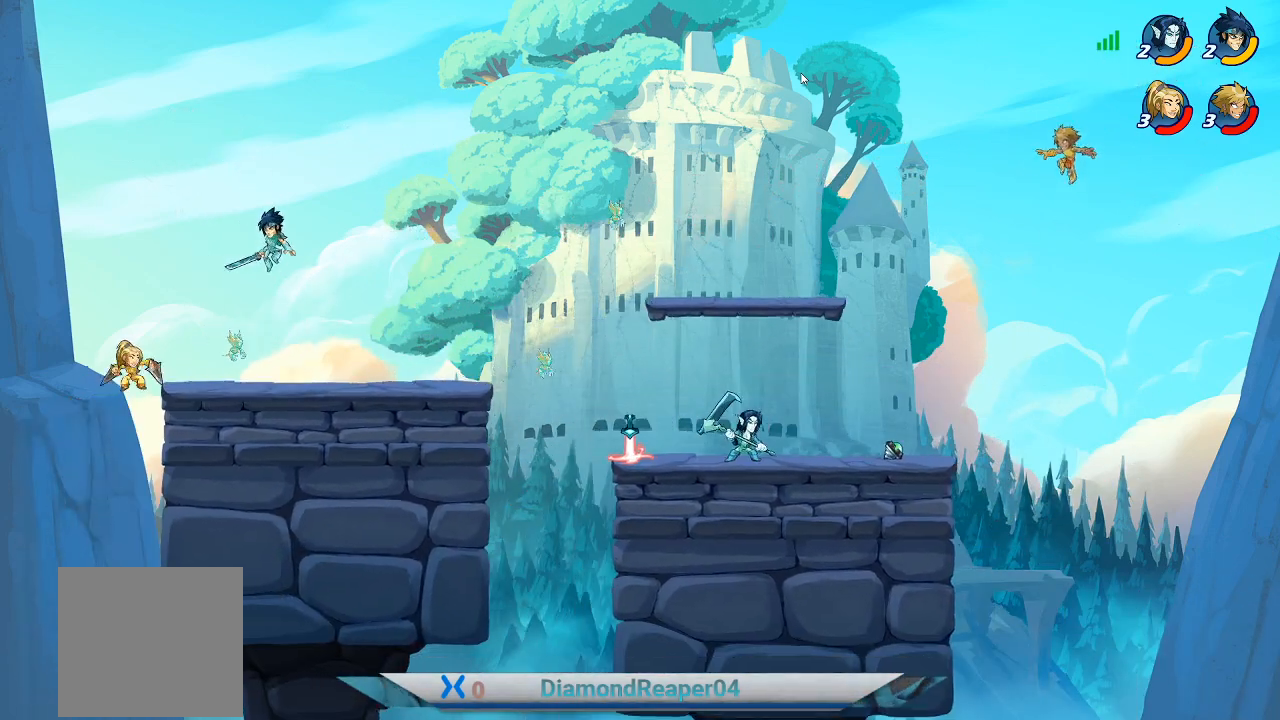
Gameplay with a controller (Xbox layout); each line is a JSON object with the inputs held at the frame after it. "events" lists button and stick changes between this image and that frame as [ms after this image, input, new state], when the widget could be followed in between.
{"buttons": [], "left_stick": "down-left", "right_stick": "center", "events": [[400, "left_stick", "down-left"]]}
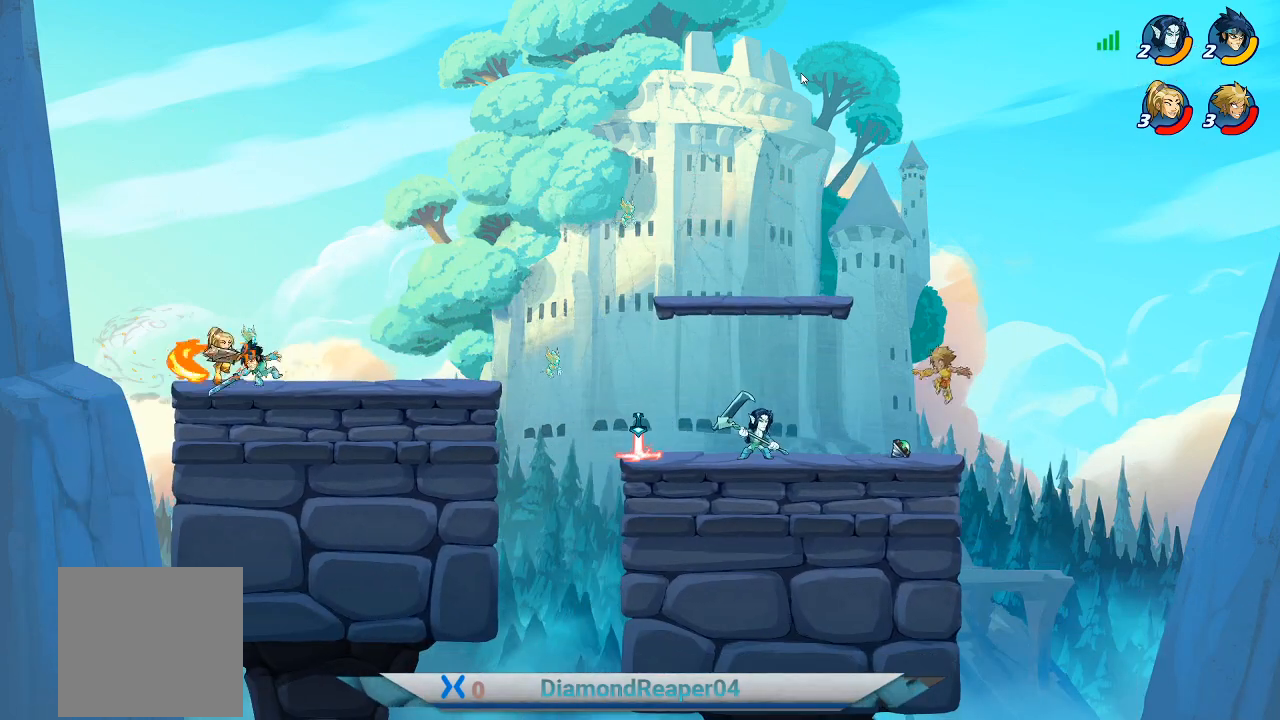
{"buttons": ["X"], "left_stick": "center", "right_stick": "center", "events": [[133, "X", "down"], [167, "left_stick", "center"], [233, "X", "up"], [300, "X", "down"], [400, "X", "up"], [467, "X", "down"]]}
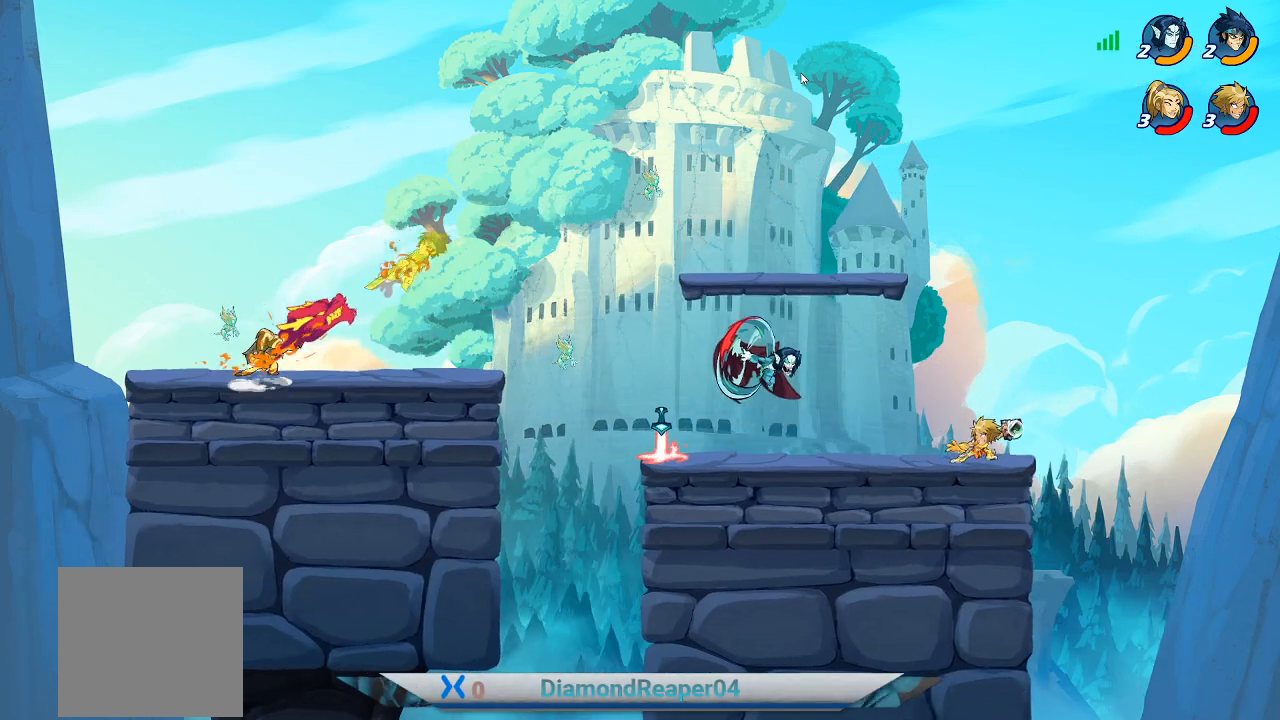
{"buttons": [], "left_stick": "left", "right_stick": "center", "events": [[67, "X", "up"], [133, "left_stick", "left"], [200, "X", "down"], [267, "X", "up"], [333, "X", "down"], [433, "X", "up"]]}
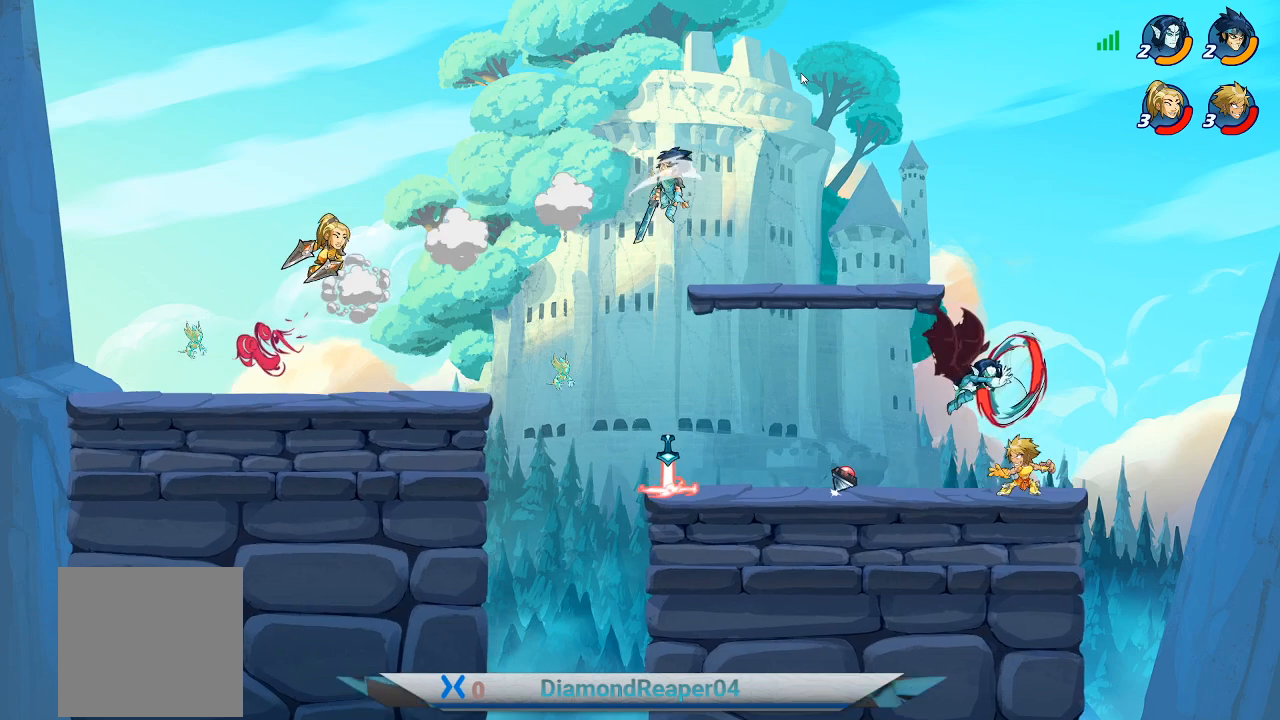
{"buttons": [], "left_stick": "left", "right_stick": "center", "events": [[233, "A", "down"], [400, "A", "up"]]}
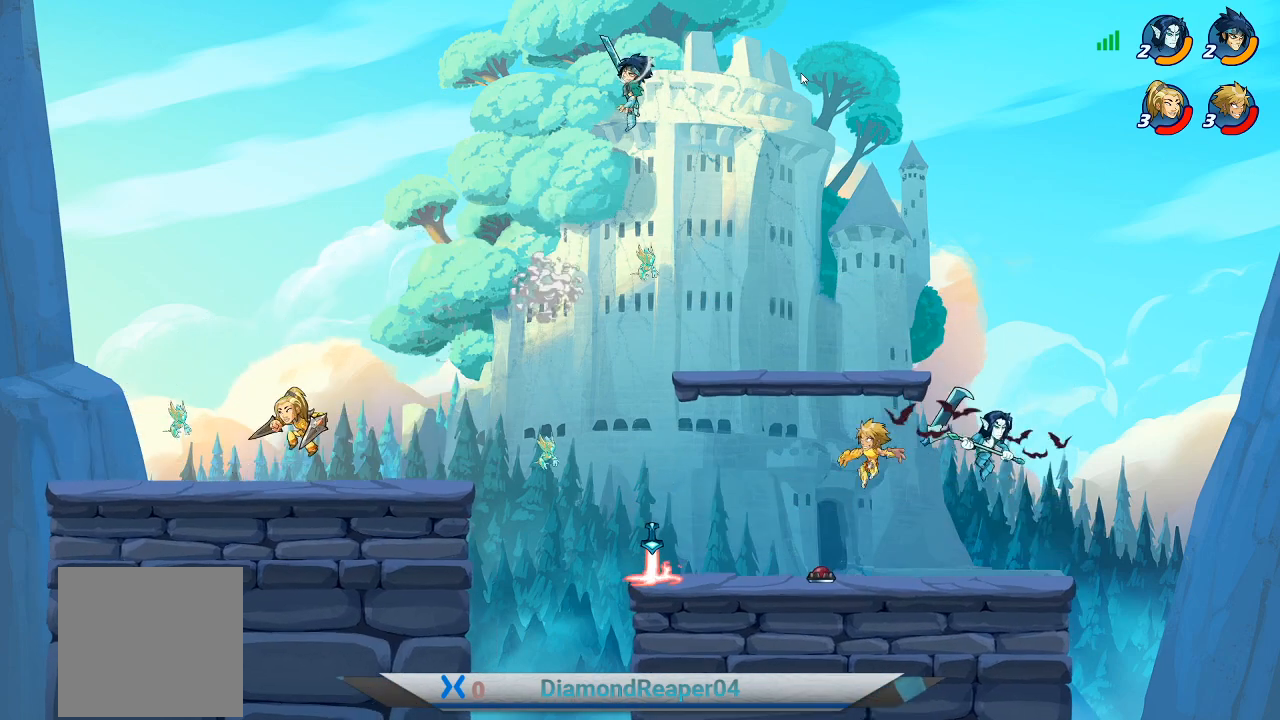
{"buttons": [], "left_stick": "down-left", "right_stick": "center", "events": [[33, "left_stick", "down-left"]]}
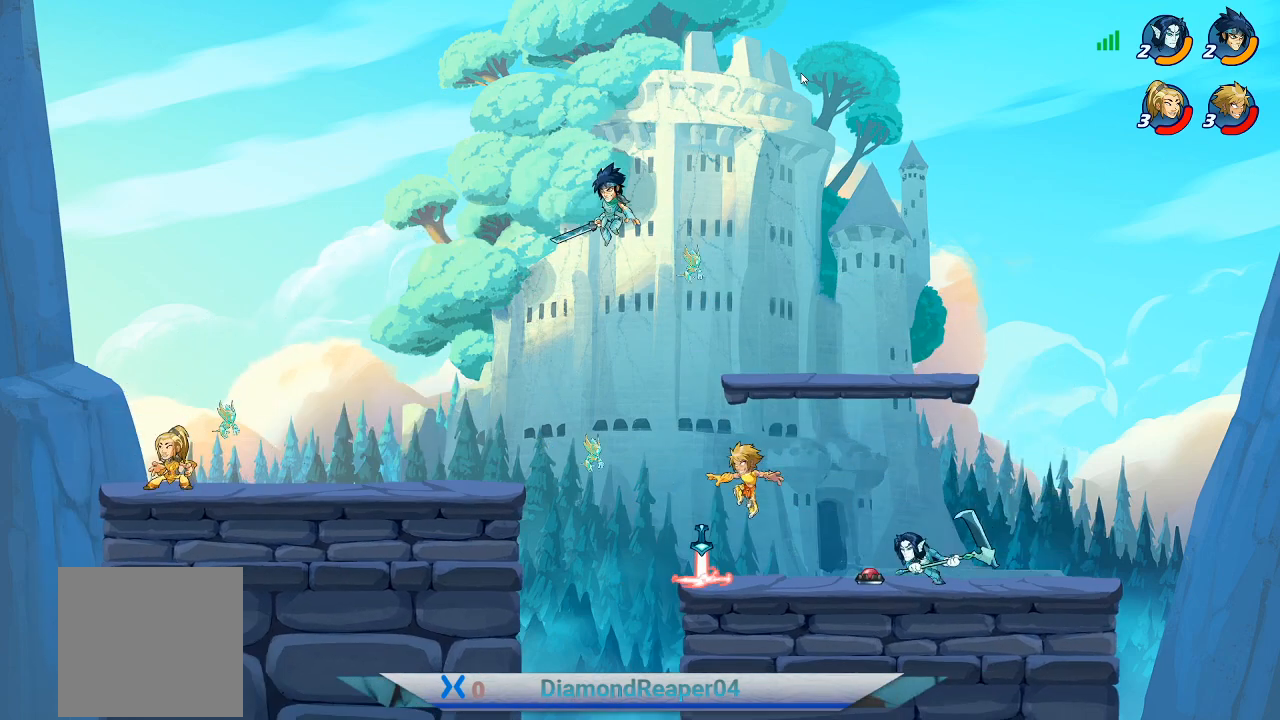
{"buttons": [], "left_stick": "up-right", "right_stick": "center", "events": [[167, "left_stick", "left"], [233, "X", "down"], [333, "X", "up"], [333, "left_stick", "right"], [433, "left_stick", "up-right"]]}
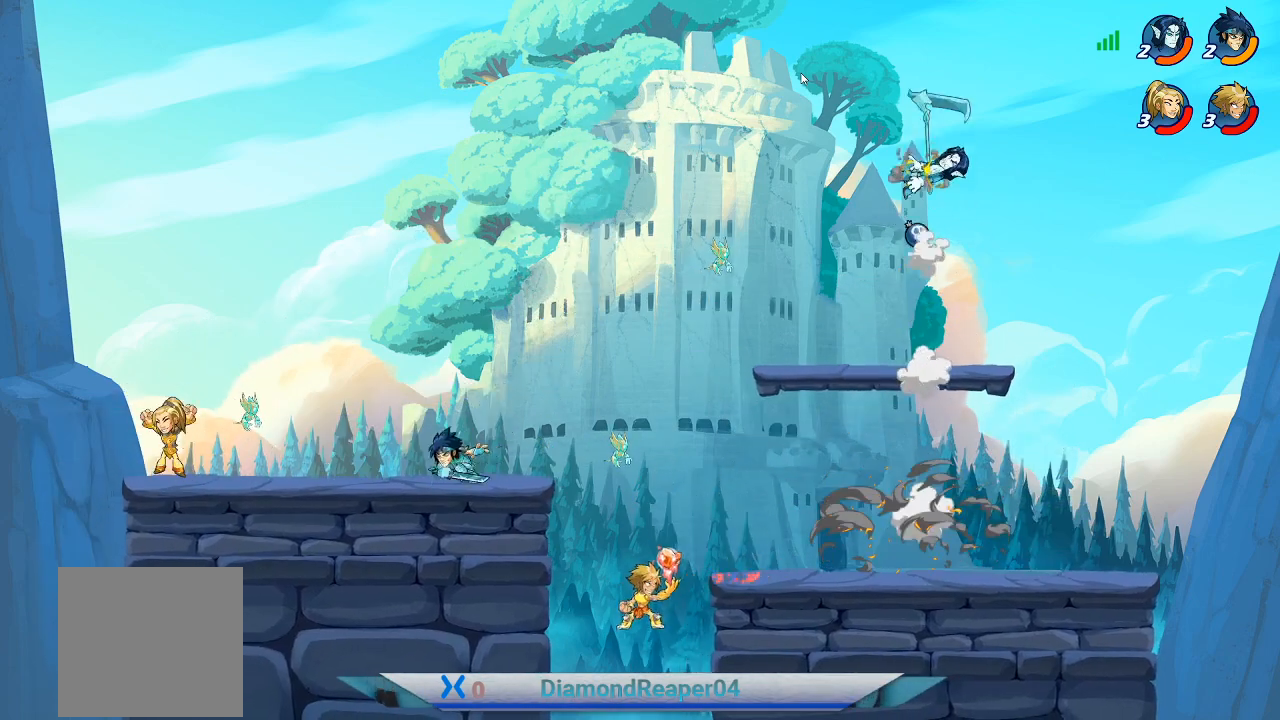
{"buttons": [], "left_stick": "up-right", "right_stick": "center", "events": [[67, "A", "down"], [233, "A", "up"]]}
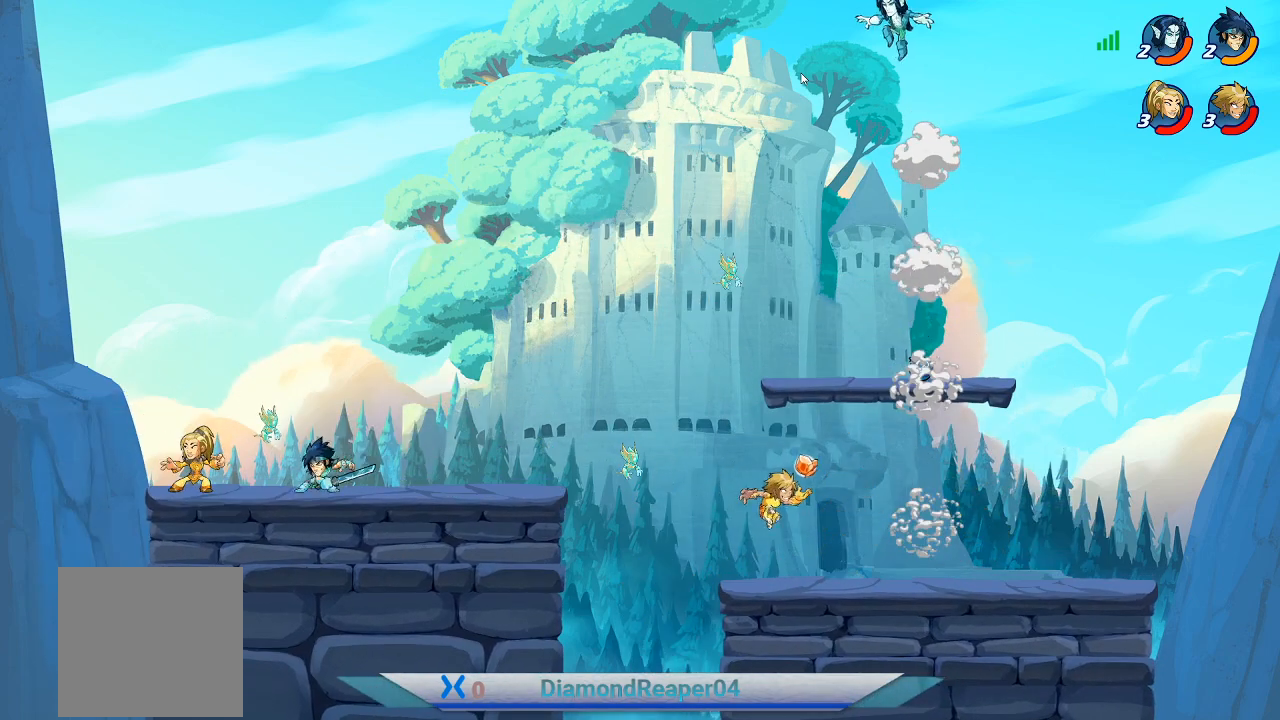
{"buttons": ["A"], "left_stick": "up-right", "right_stick": "center", "events": [[200, "left_stick", "left"], [400, "A", "down"], [433, "left_stick", "up"], [500, "left_stick", "up-right"]]}
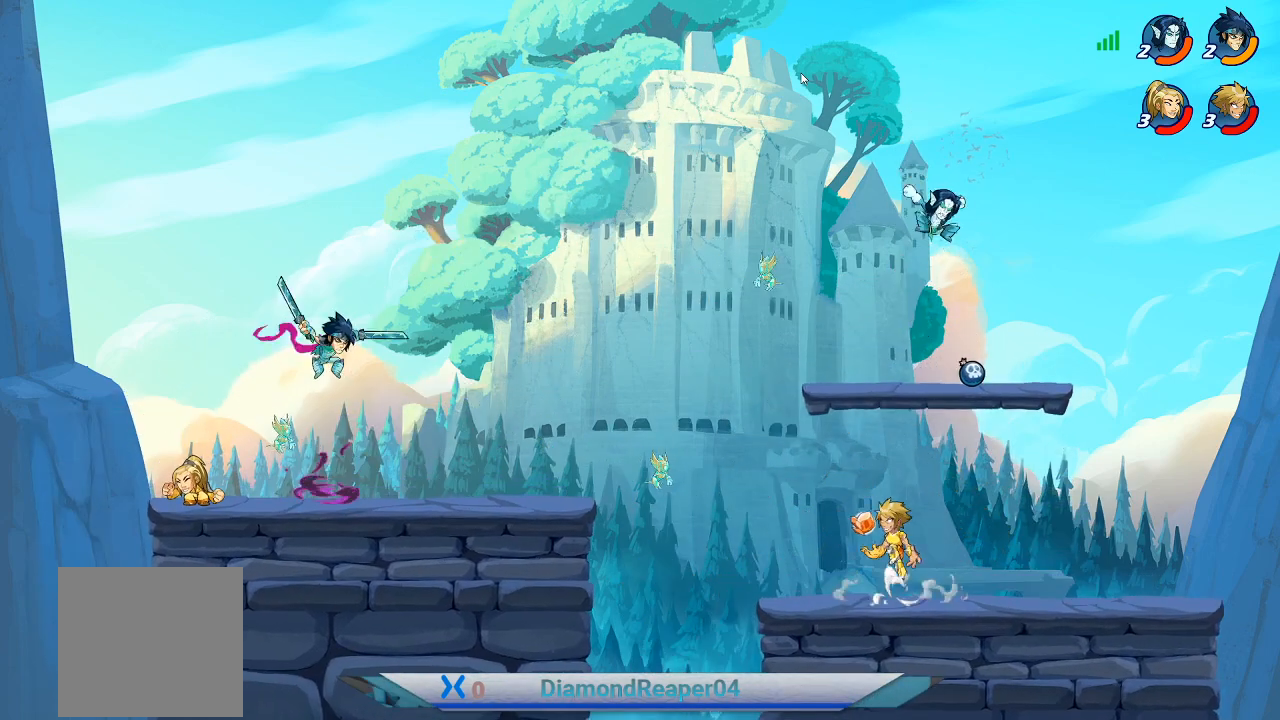
{"buttons": [], "left_stick": "up", "right_stick": "center", "events": [[67, "A", "up"], [200, "Y", "down"], [267, "Y", "up"], [267, "left_stick", "up"], [367, "Y", "down"], [467, "Y", "up"]]}
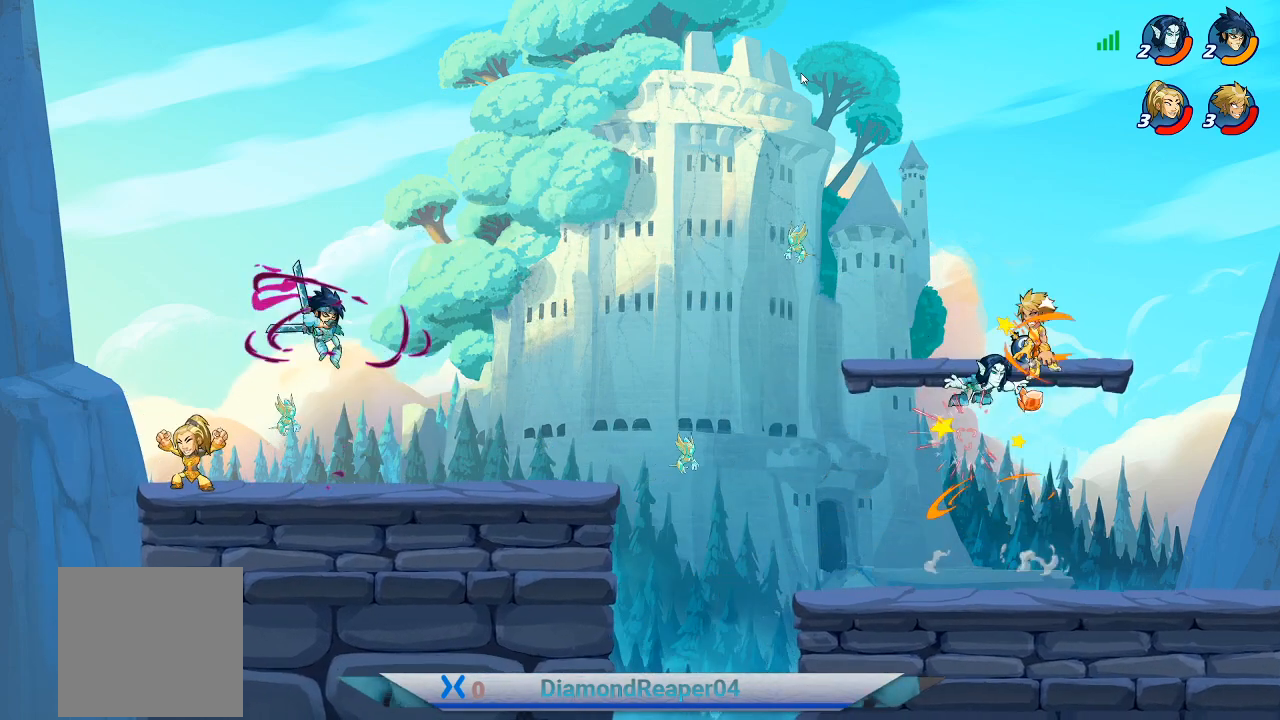
{"buttons": ["X"], "left_stick": "down", "right_stick": "center", "events": [[67, "Y", "down"], [200, "Y", "up"], [233, "left_stick", "up-left"], [400, "left_stick", "down-left"], [467, "X", "down"], [467, "left_stick", "down"]]}
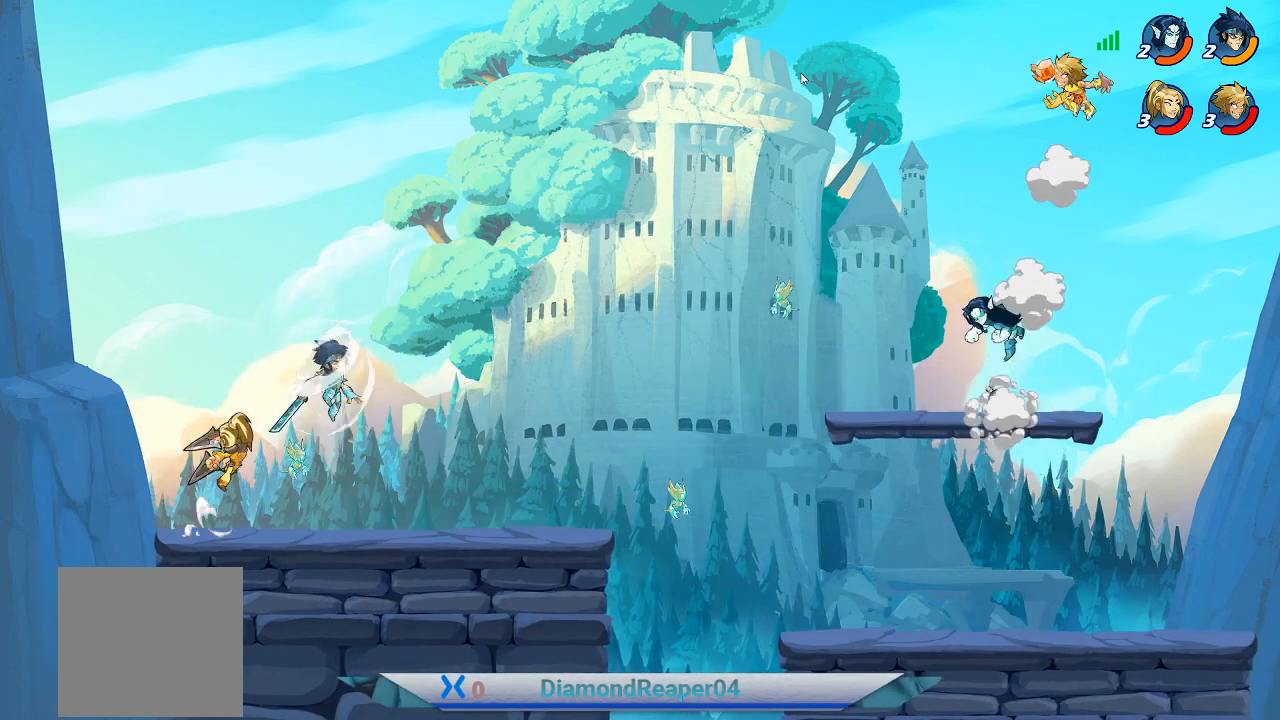
{"buttons": [], "left_stick": "down-left", "right_stick": "center", "events": [[67, "X", "up"], [167, "X", "down"], [300, "X", "up"], [400, "X", "down"], [500, "X", "up"], [500, "left_stick", "down-left"]]}
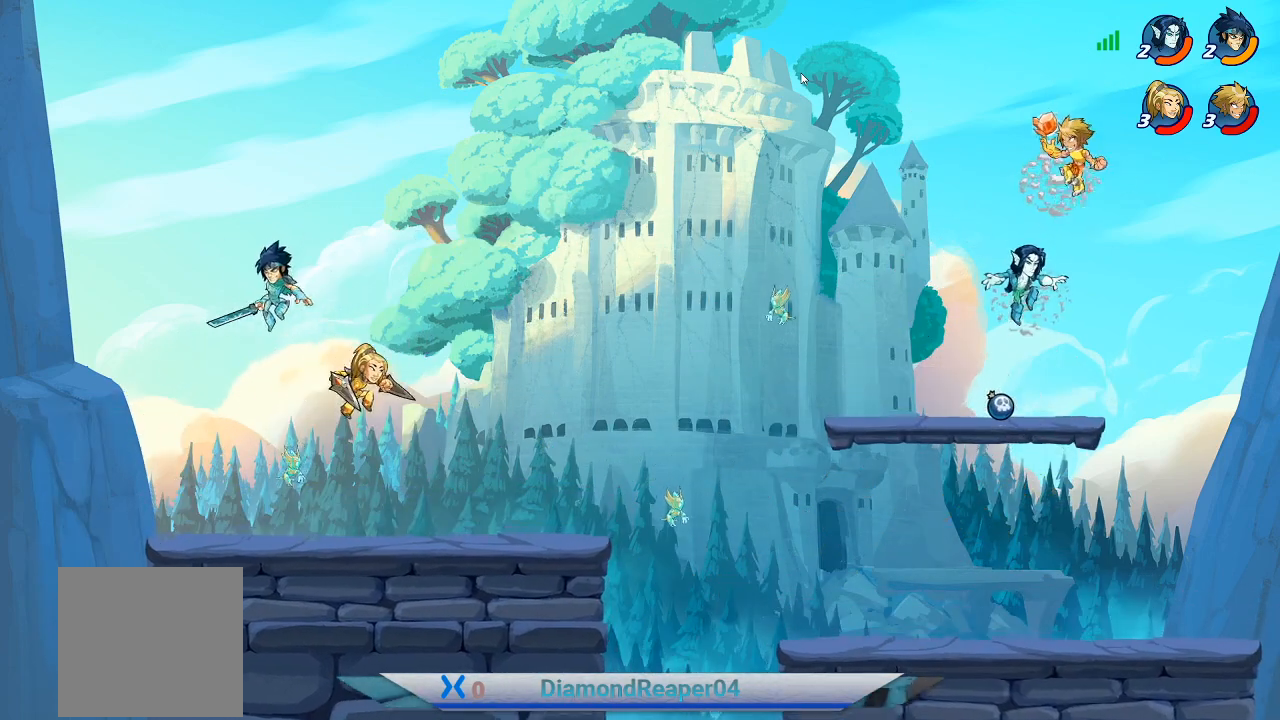
{"buttons": [], "left_stick": "down", "right_stick": "center", "events": [[100, "X", "down"], [200, "X", "up"], [300, "X", "down"], [333, "left_stick", "down"], [400, "X", "up"]]}
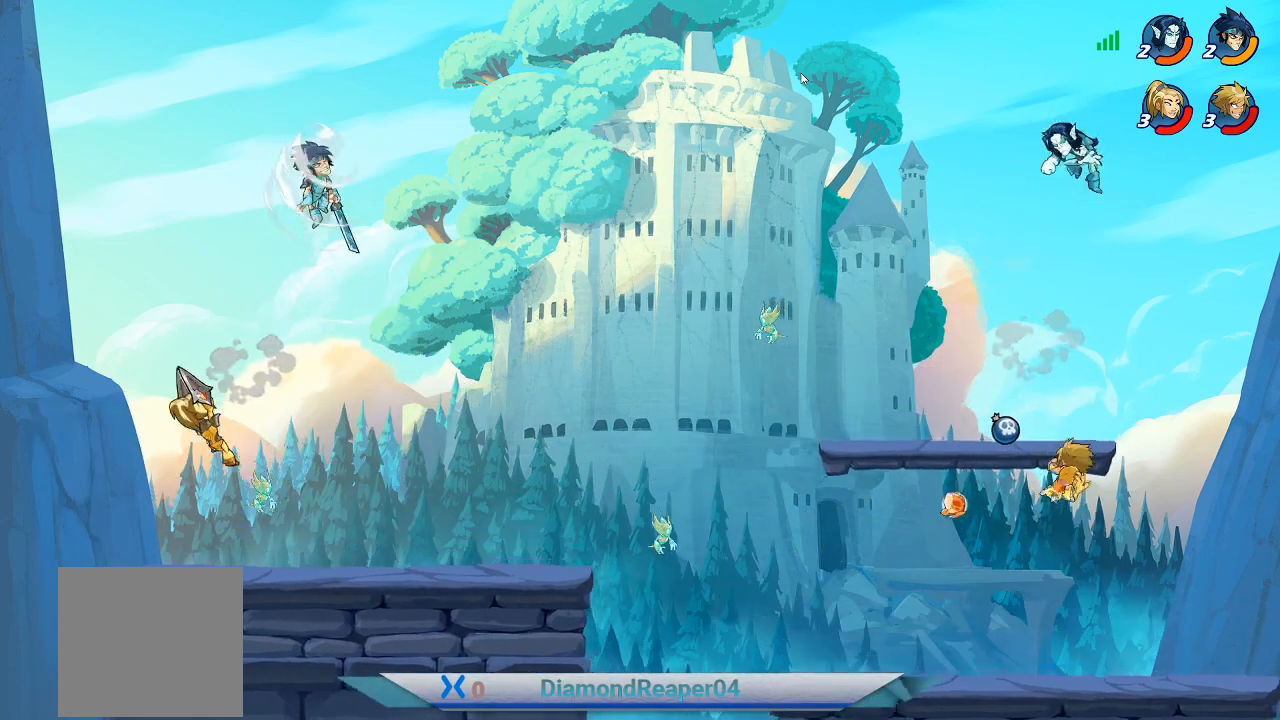
{"buttons": [], "left_stick": "left", "right_stick": "center", "events": [[33, "left_stick", "down-left"], [133, "left_stick", "left"]]}
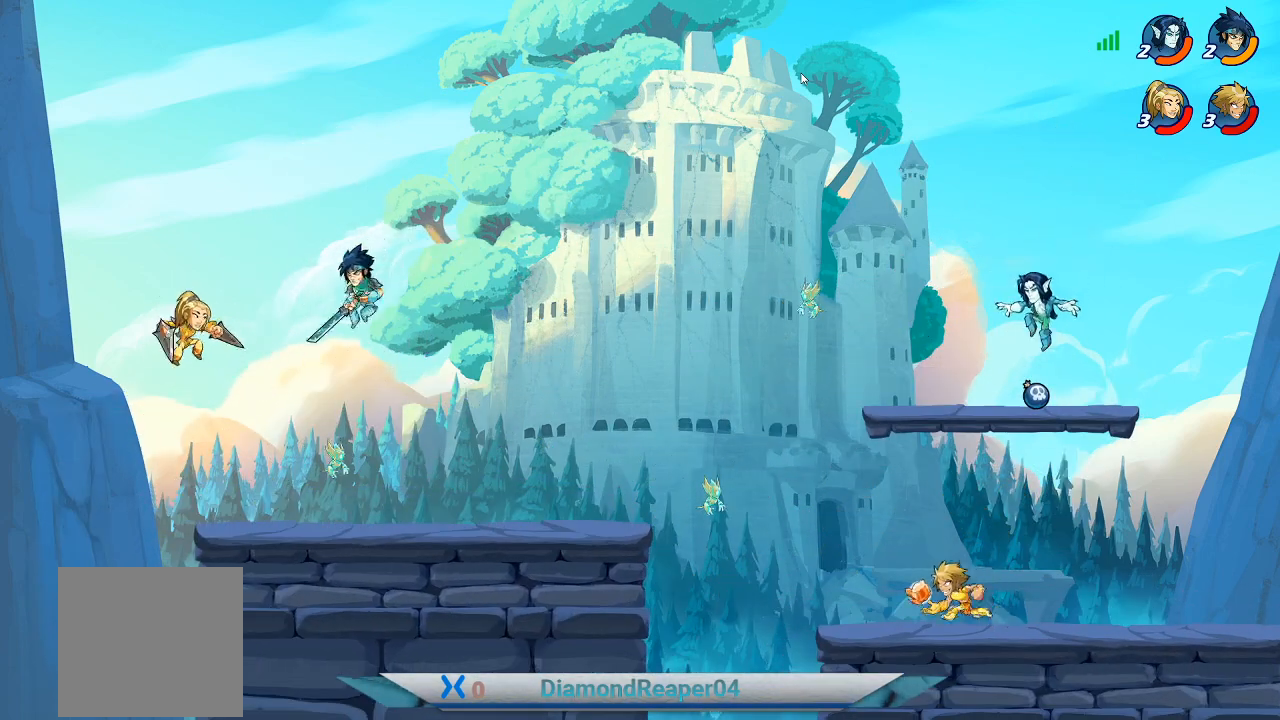
{"buttons": [], "left_stick": "left", "right_stick": "center", "events": [[33, "A", "down"], [167, "A", "up"]]}
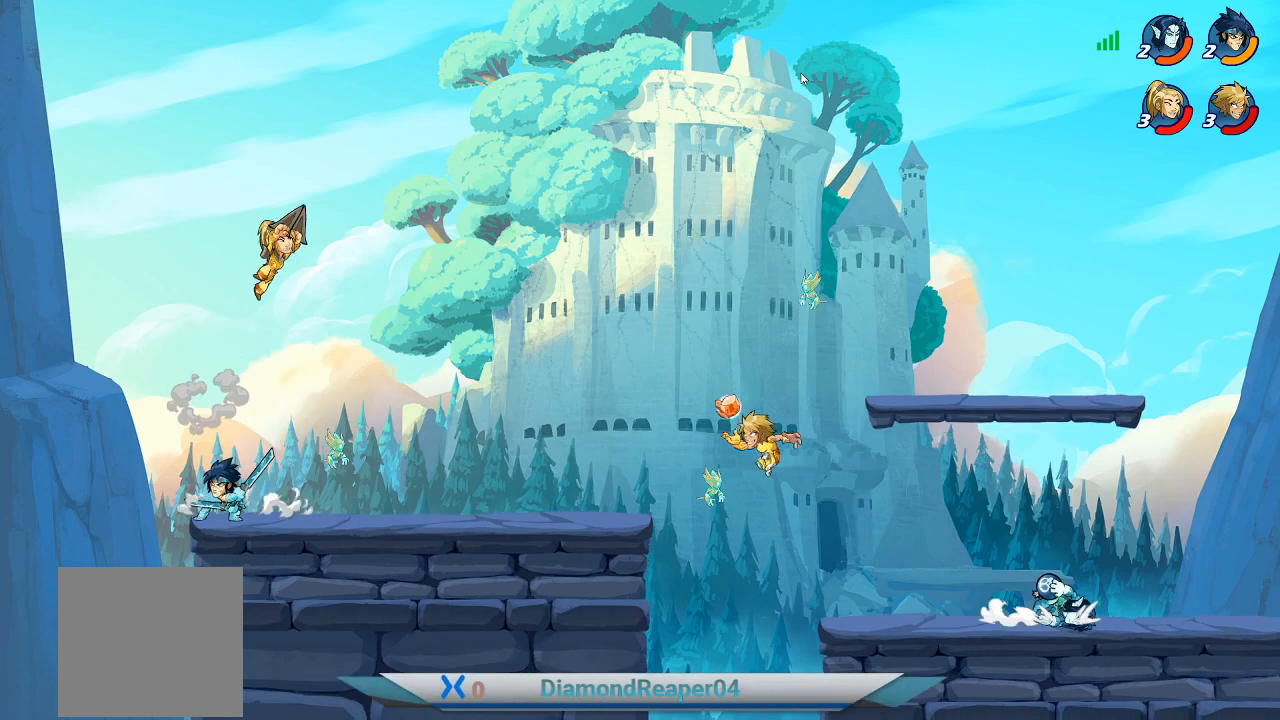
{"buttons": [], "left_stick": "left", "right_stick": "center", "events": [[100, "A", "down"], [267, "A", "up"]]}
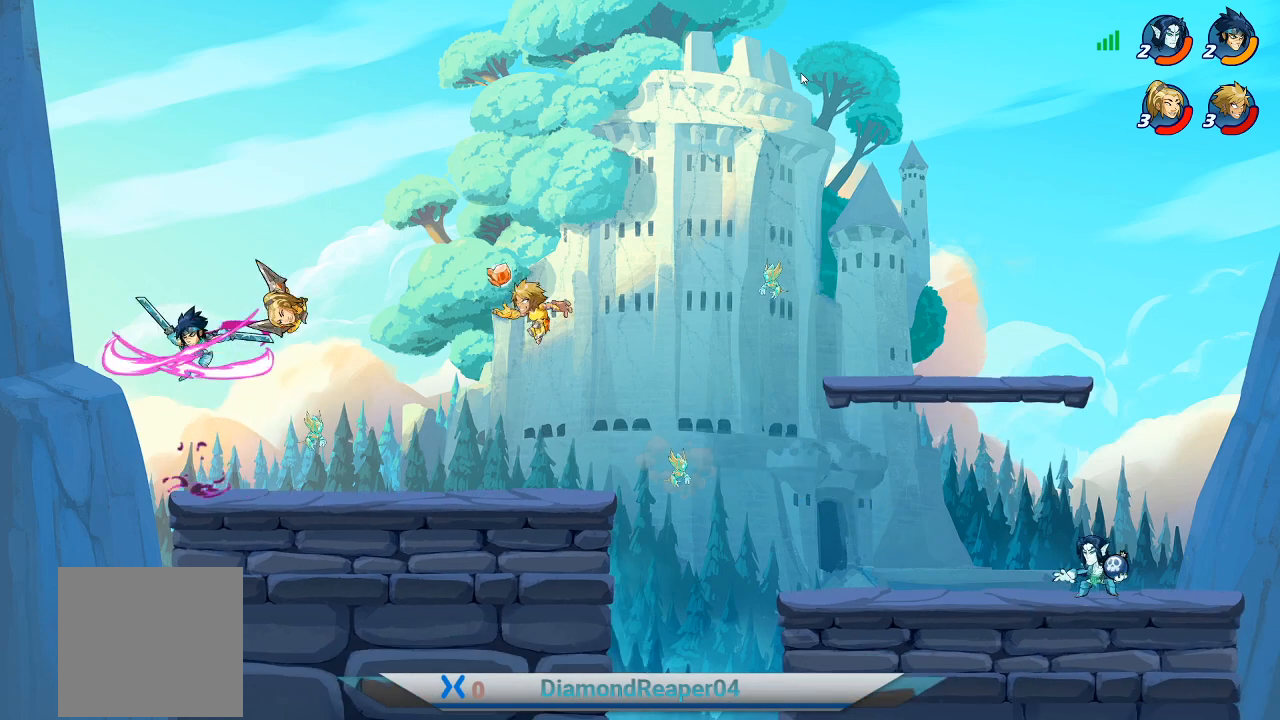
{"buttons": ["X"], "left_stick": "left", "right_stick": "center", "events": [[200, "X", "down"], [333, "X", "up"], [433, "X", "down"]]}
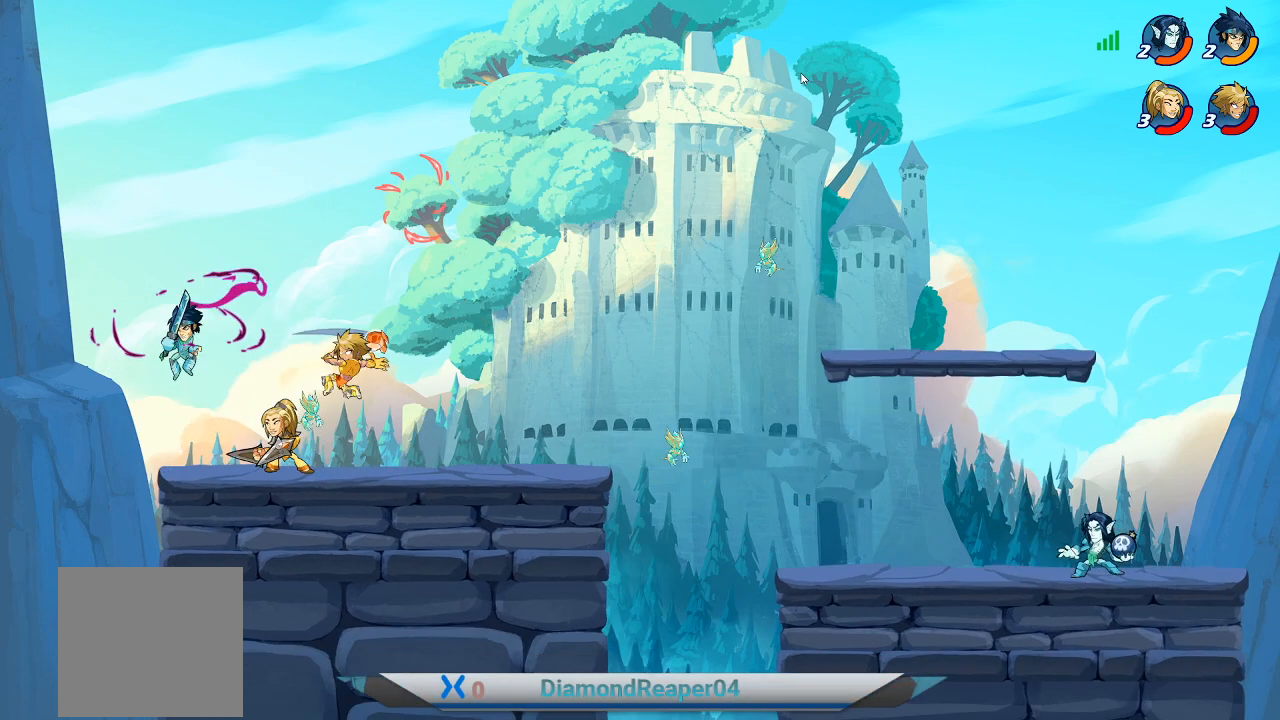
{"buttons": [], "left_stick": "center", "right_stick": "center", "events": [[67, "X", "up"], [167, "X", "down"], [200, "left_stick", "center"], [233, "X", "up"], [333, "X", "down"], [433, "X", "up"]]}
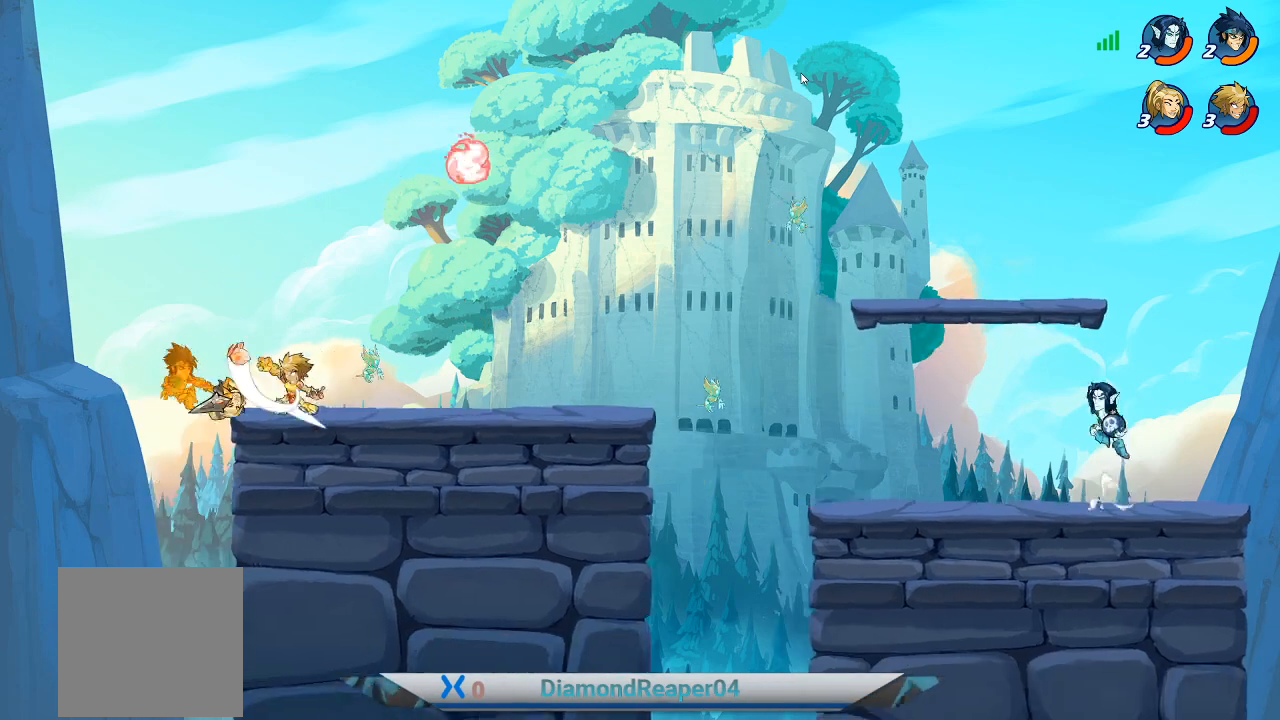
{"buttons": [], "left_stick": "right", "right_stick": "center", "events": [[67, "X", "down"], [100, "left_stick", "right"], [167, "X", "up"], [267, "left_stick", "center"], [333, "left_stick", "right"]]}
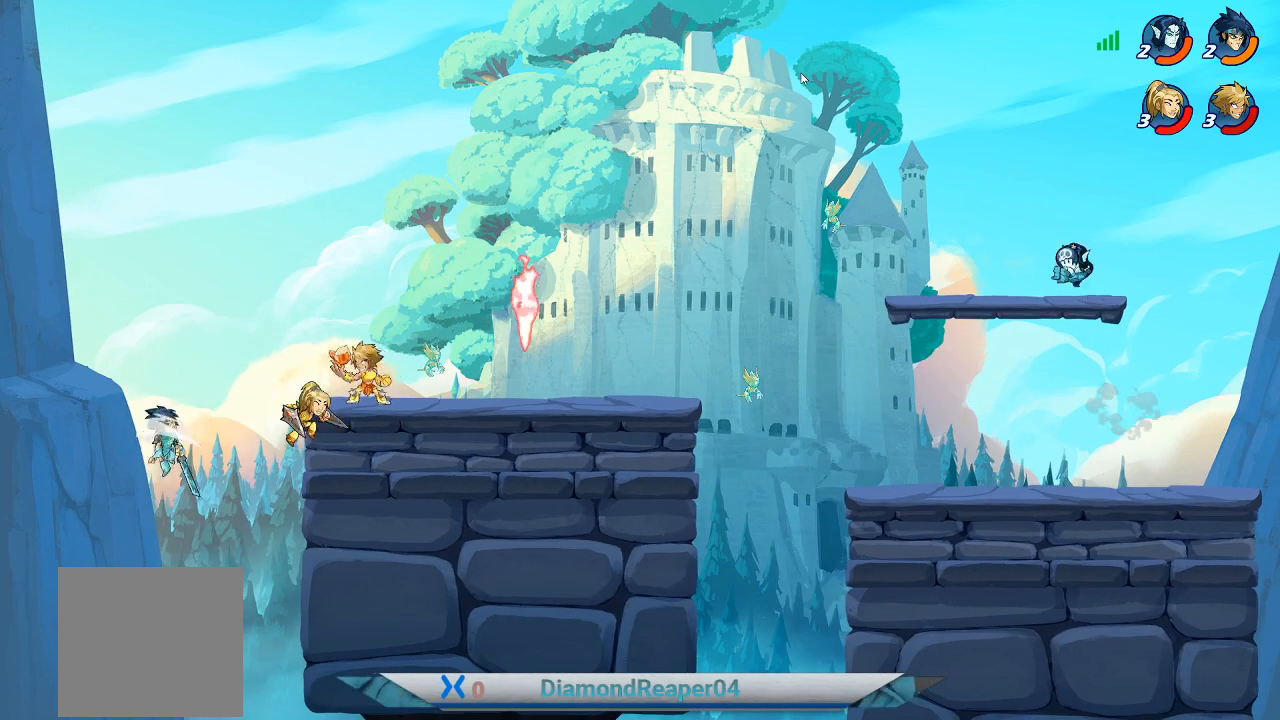
{"buttons": [], "left_stick": "right", "right_stick": "center", "events": [[133, "R1", "down"], [267, "R1", "up"], [300, "left_stick", "center"], [367, "R1", "down"], [467, "R1", "up"], [500, "left_stick", "right"]]}
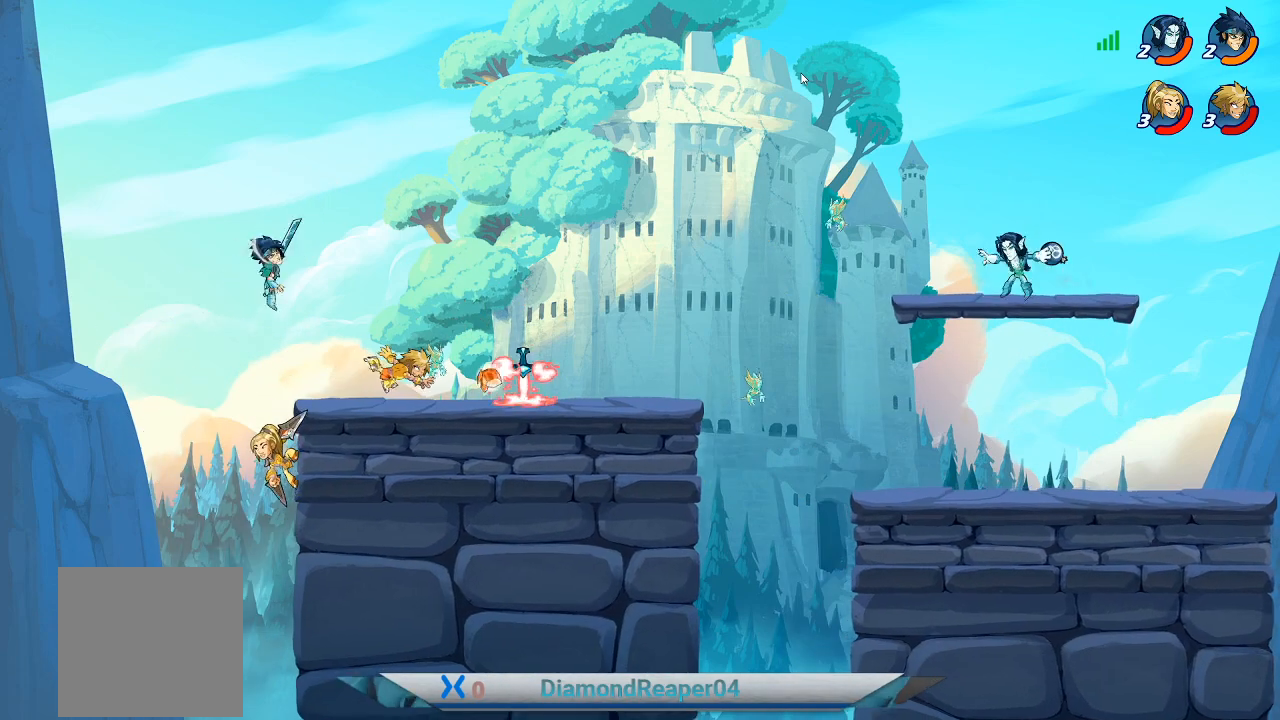
{"buttons": ["X"], "left_stick": "right", "right_stick": "center", "events": [[167, "X", "down"], [233, "X", "up"], [433, "X", "down"]]}
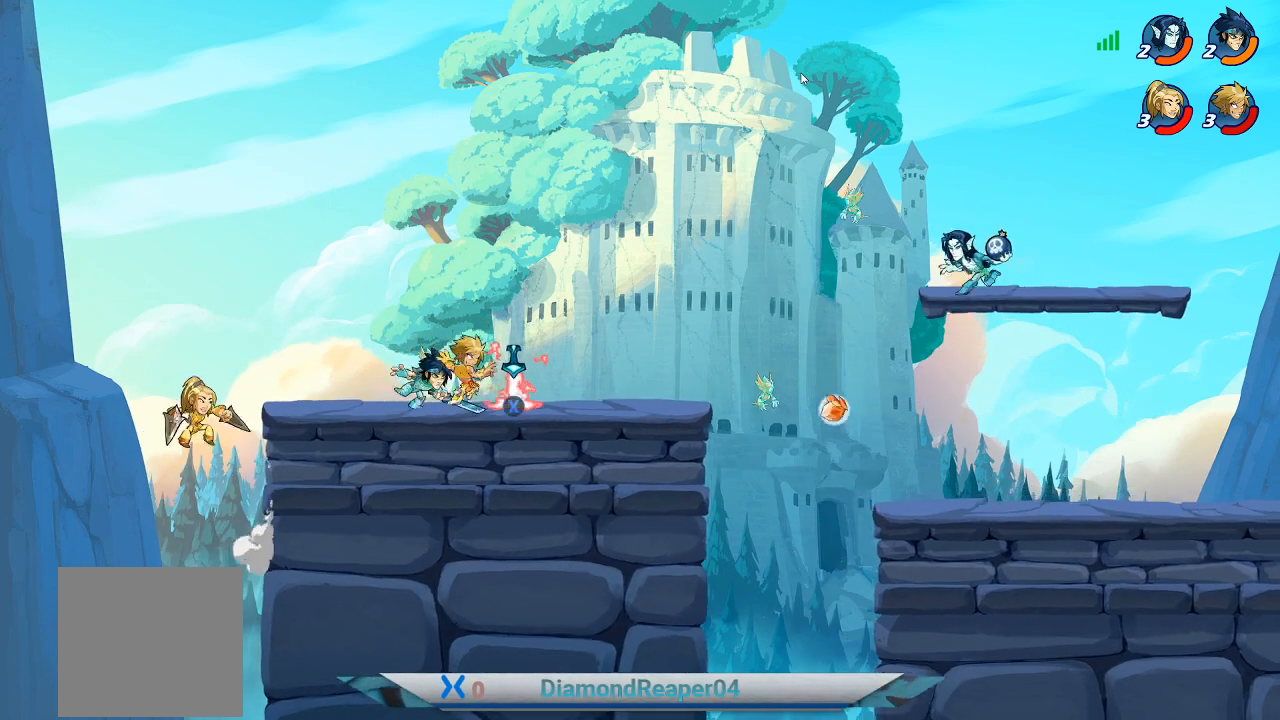
{"buttons": [], "left_stick": "center", "right_stick": "center", "events": [[33, "X", "up"], [133, "X", "down"], [200, "X", "up"], [200, "left_stick", "center"], [300, "X", "down"], [400, "X", "up"]]}
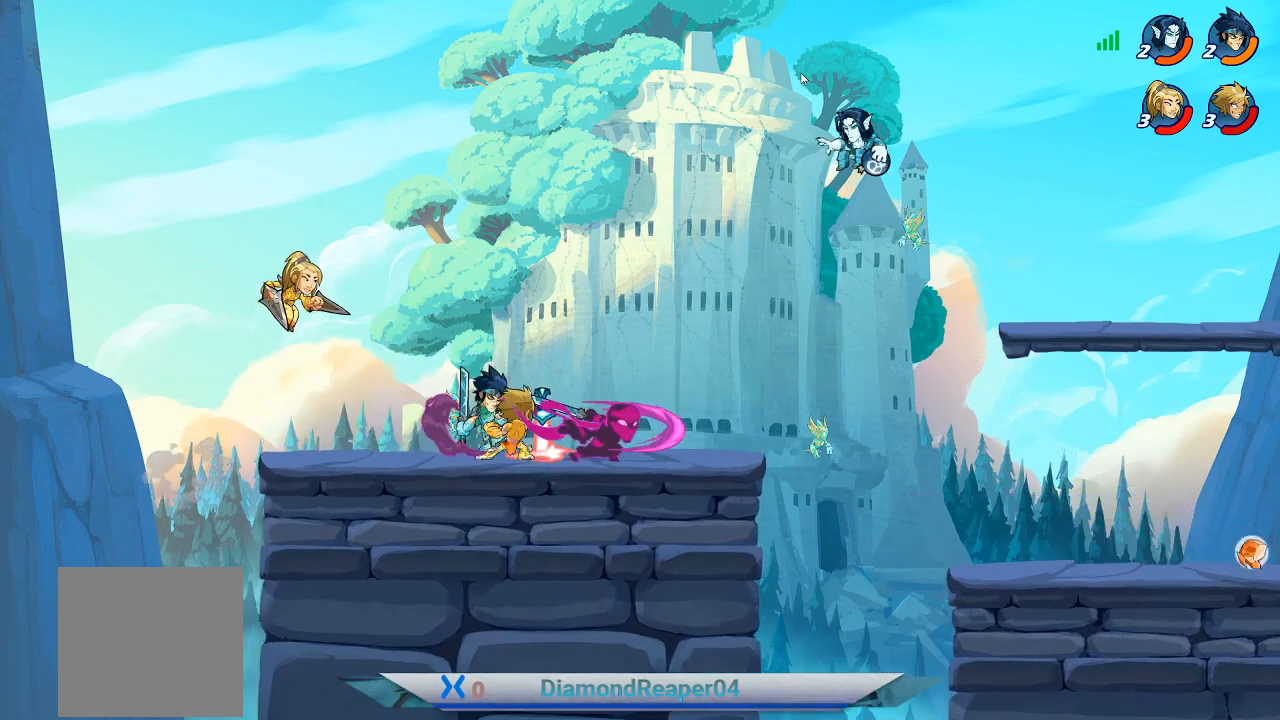
{"buttons": [], "left_stick": "center", "right_stick": "center", "events": [[33, "X", "down"], [100, "X", "up"], [200, "X", "down"], [300, "X", "up"]]}
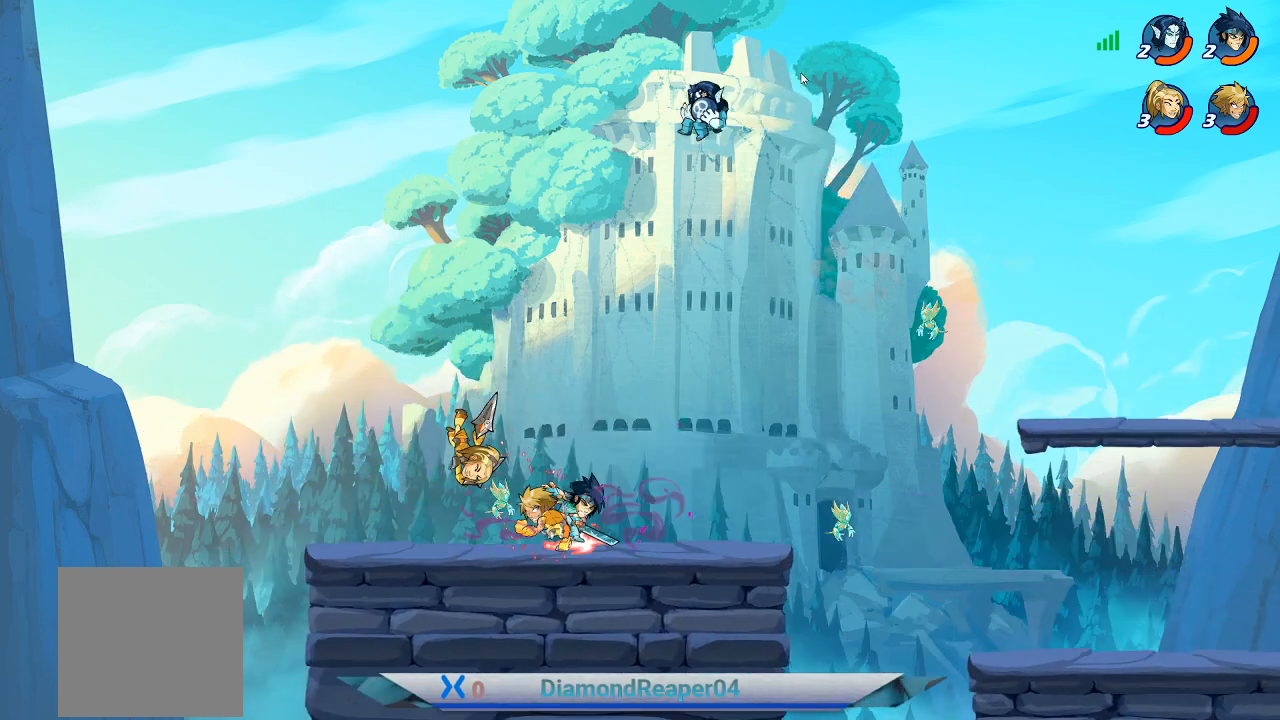
{"buttons": [], "left_stick": "left", "right_stick": "center", "events": [[267, "left_stick", "left"], [300, "A", "down"], [467, "A", "up"]]}
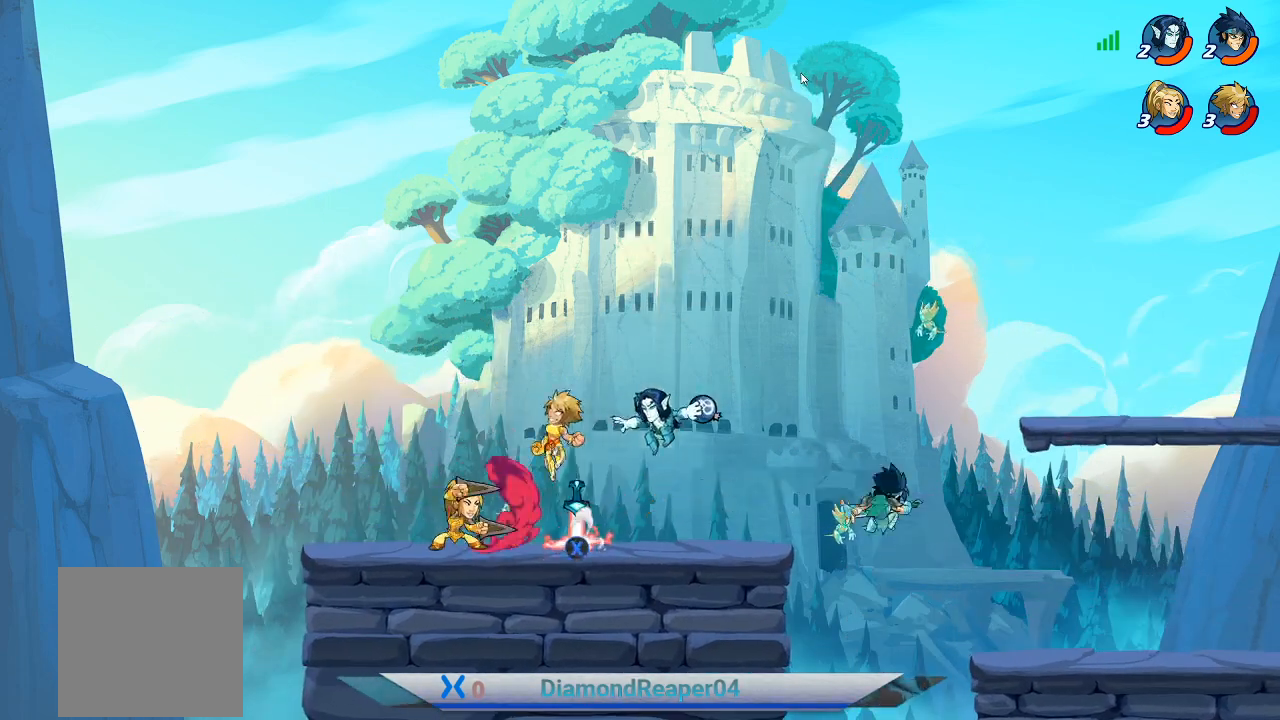
{"buttons": [], "left_stick": "right", "right_stick": "center", "events": [[200, "A", "down"], [267, "A", "up"], [367, "left_stick", "right"]]}
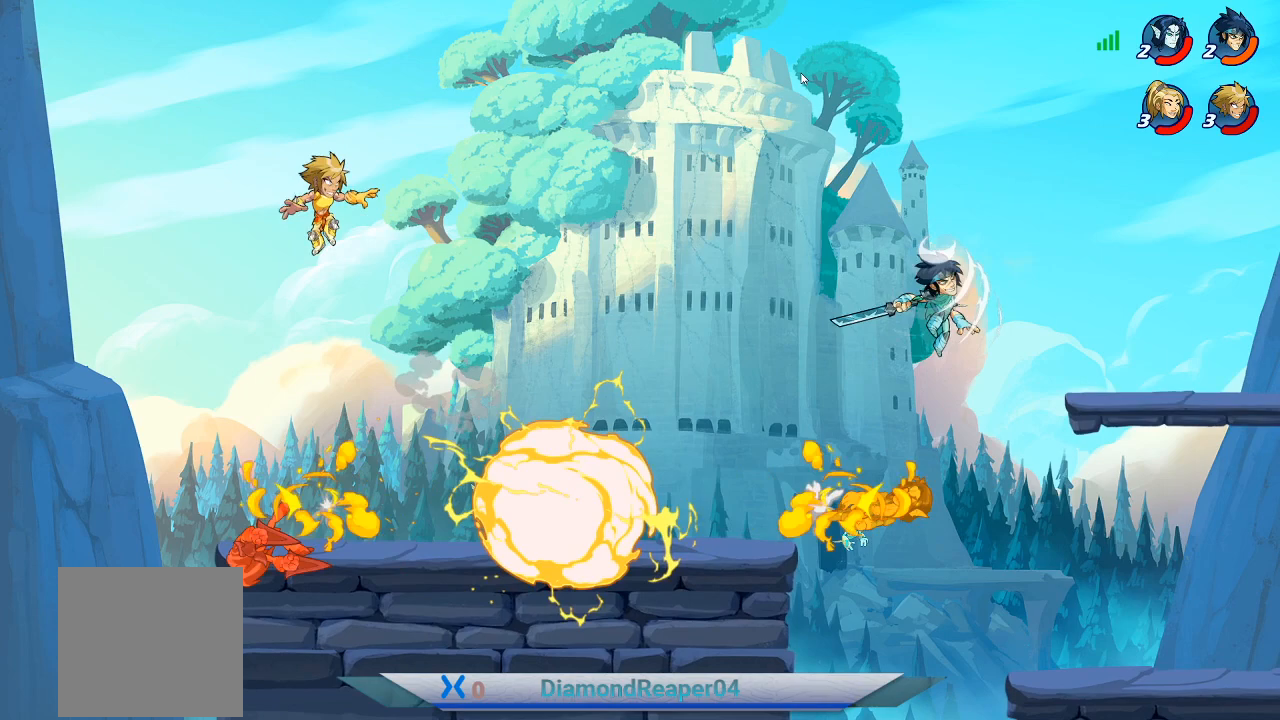
{"buttons": [], "left_stick": "down", "right_stick": "center", "events": [[367, "left_stick", "down-left"], [500, "left_stick", "down"]]}
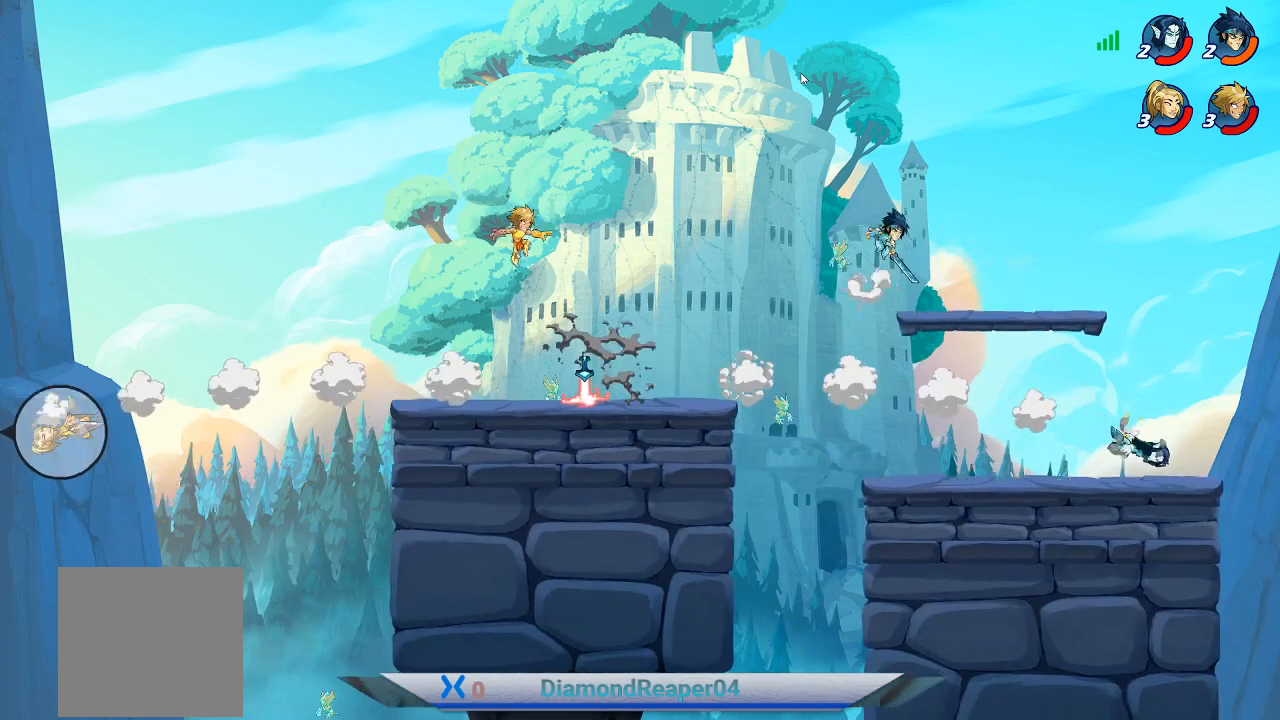
{"buttons": [], "left_stick": "center", "right_stick": "center", "events": [[33, "left_stick", "down-right"], [267, "left_stick", "center"], [367, "X", "down"], [467, "X", "up"]]}
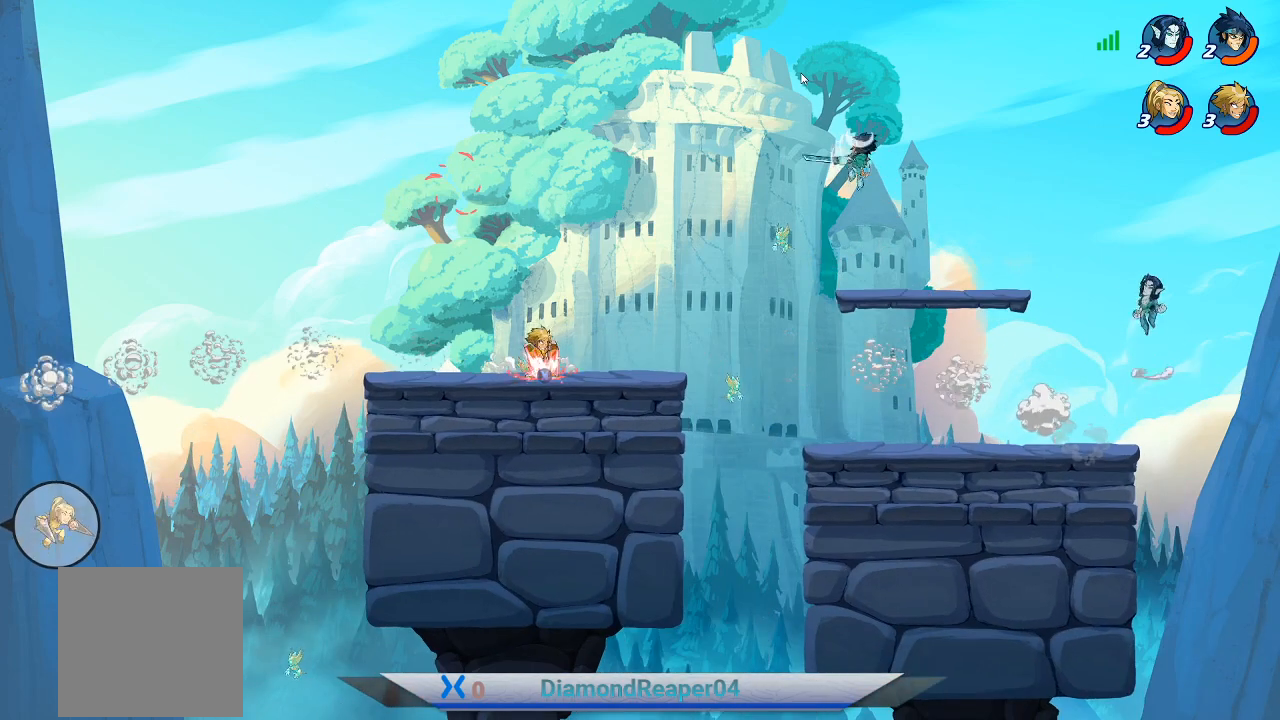
{"buttons": [], "left_stick": "left", "right_stick": "center", "events": [[467, "left_stick", "left"]]}
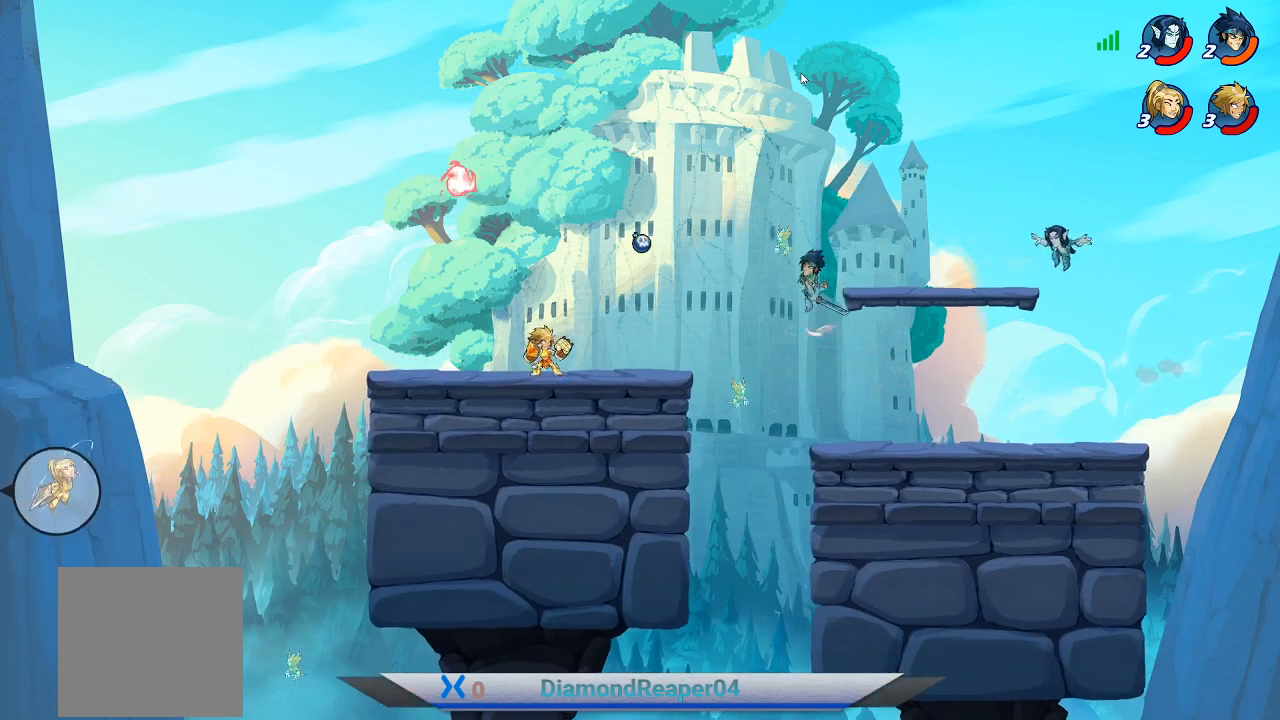
{"buttons": [], "left_stick": "right", "right_stick": "center", "events": [[67, "A", "down"], [200, "left_stick", "center"], [233, "A", "up"], [300, "left_stick", "right"]]}
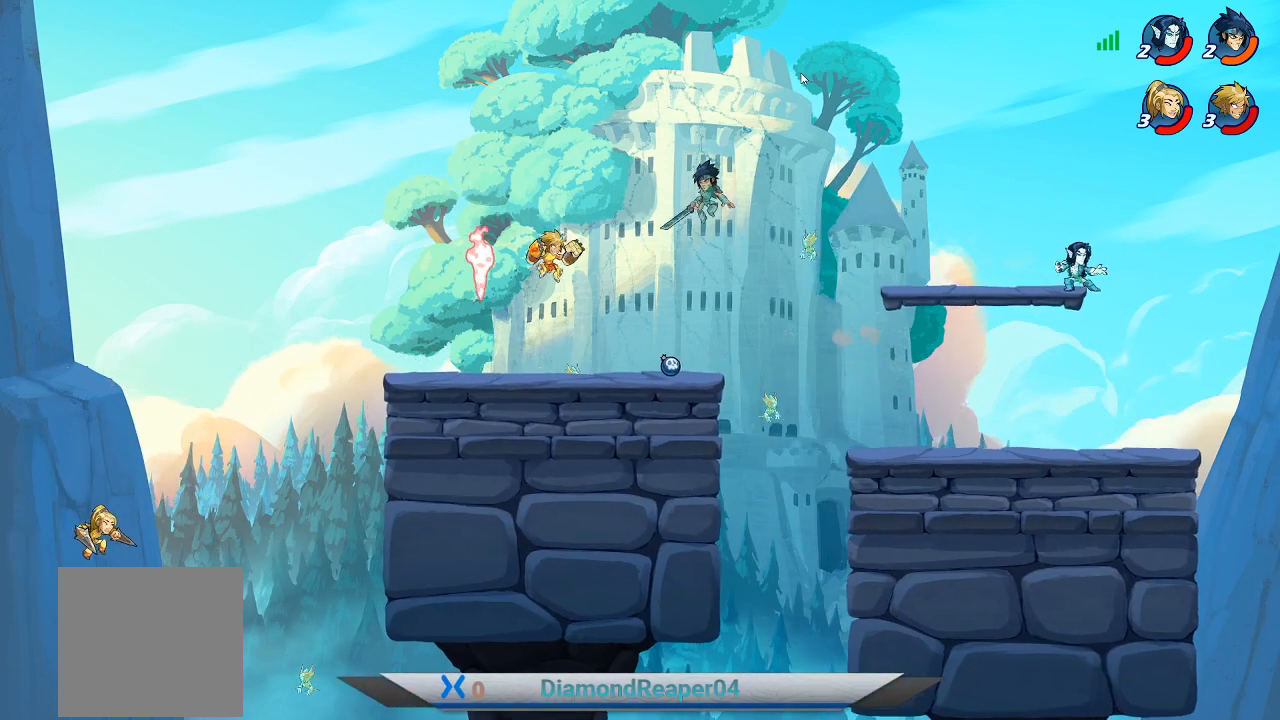
{"buttons": ["X"], "left_stick": "up-left", "right_stick": "center", "events": [[67, "X", "down"], [133, "left_stick", "up-right"], [200, "X", "up"], [267, "X", "down"], [367, "X", "up"], [467, "X", "down"], [467, "left_stick", "up-left"]]}